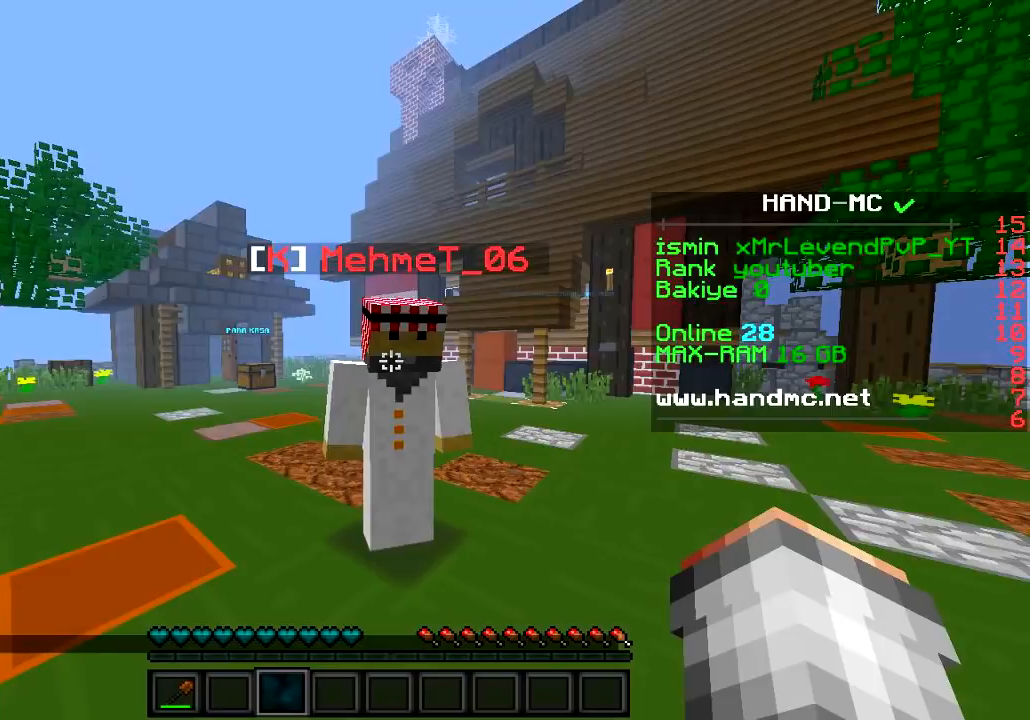
Gameplay with keyboard; each line is a JSON object with the keys held at the frame after it. "events" lists presses ("down") and releases ("up") of "a", "d", "s" and "w" between this image and that frame as [ms after this image, input, new state], when the widget could be followed in between. No other keys are recorded. Mouse input is not recorded.
{"keys": ["d", "w"], "events": [[134, "d", "down"], [317, "w", "down"]]}
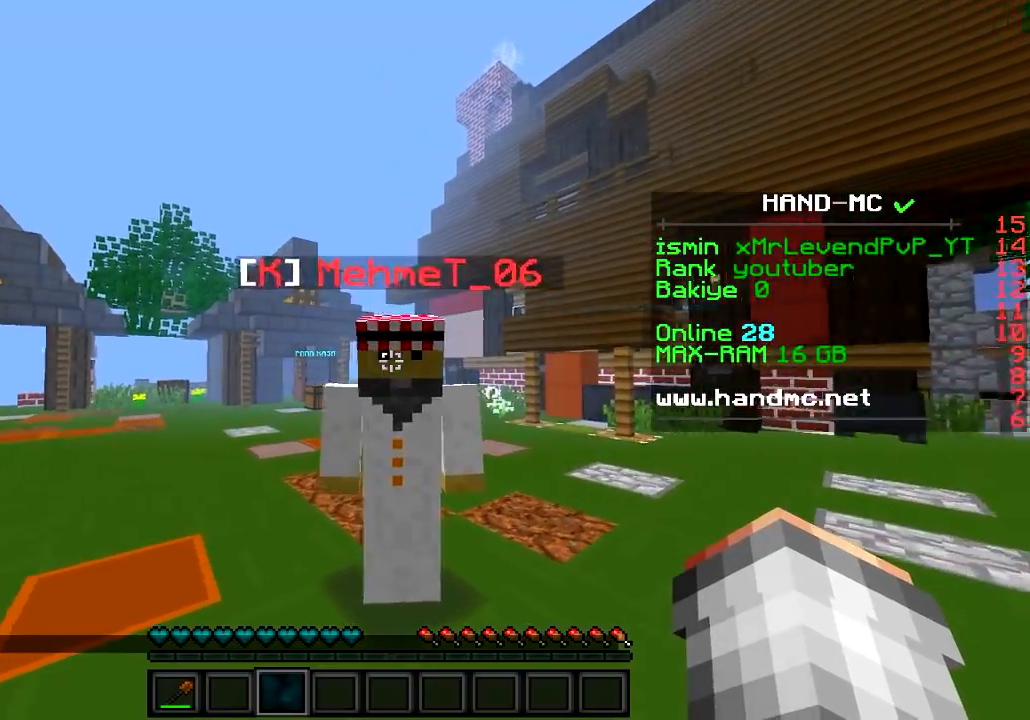
{"keys": ["d", "w"], "events": []}
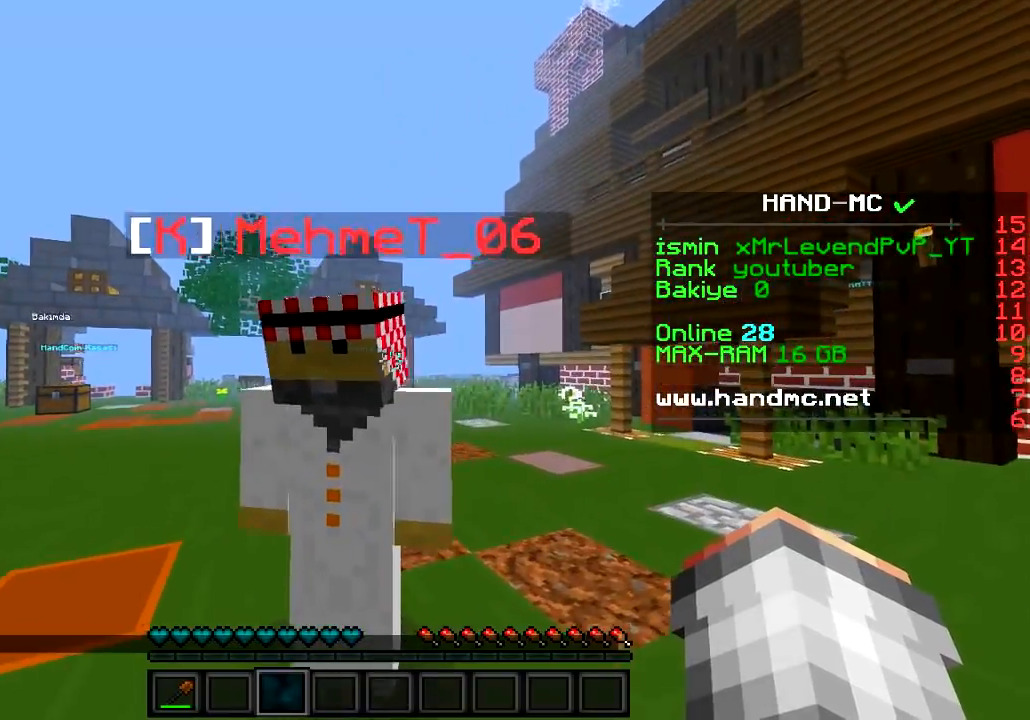
{"keys": ["d", "w"], "events": []}
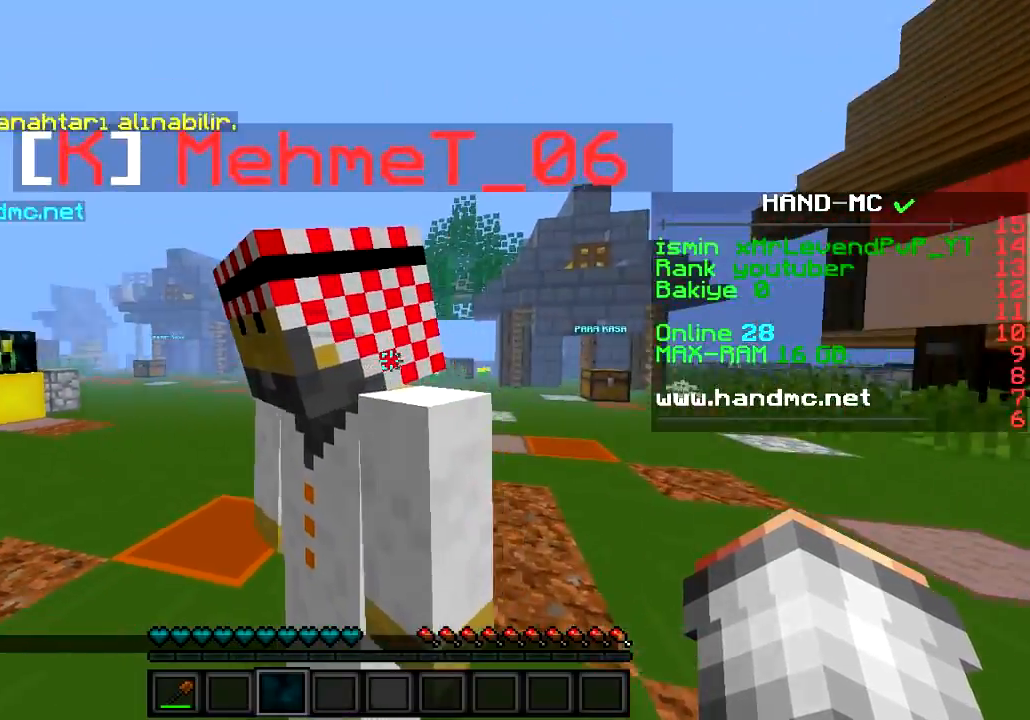
{"keys": ["d"], "events": [[100, "w", "up"]]}
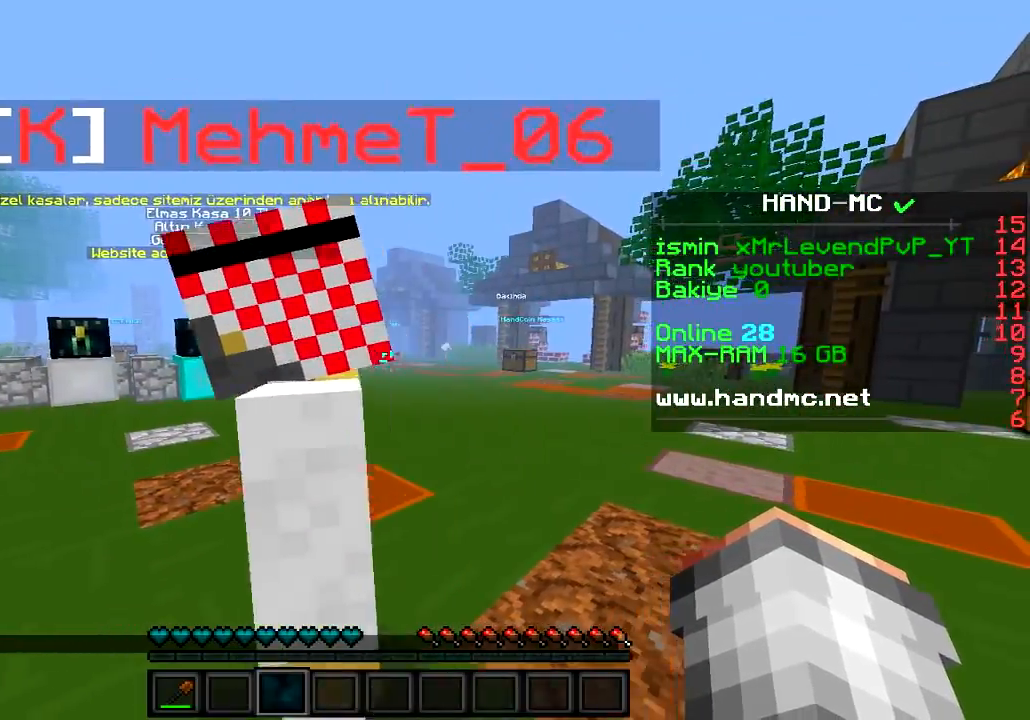
{"keys": ["d"], "events": []}
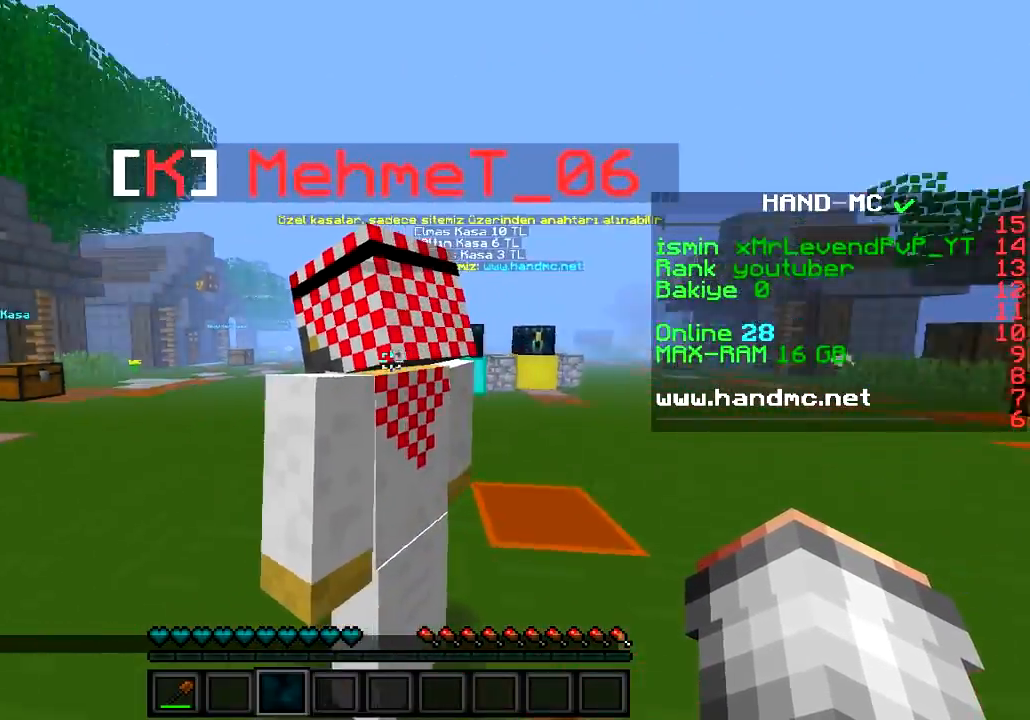
{"keys": ["d"], "events": []}
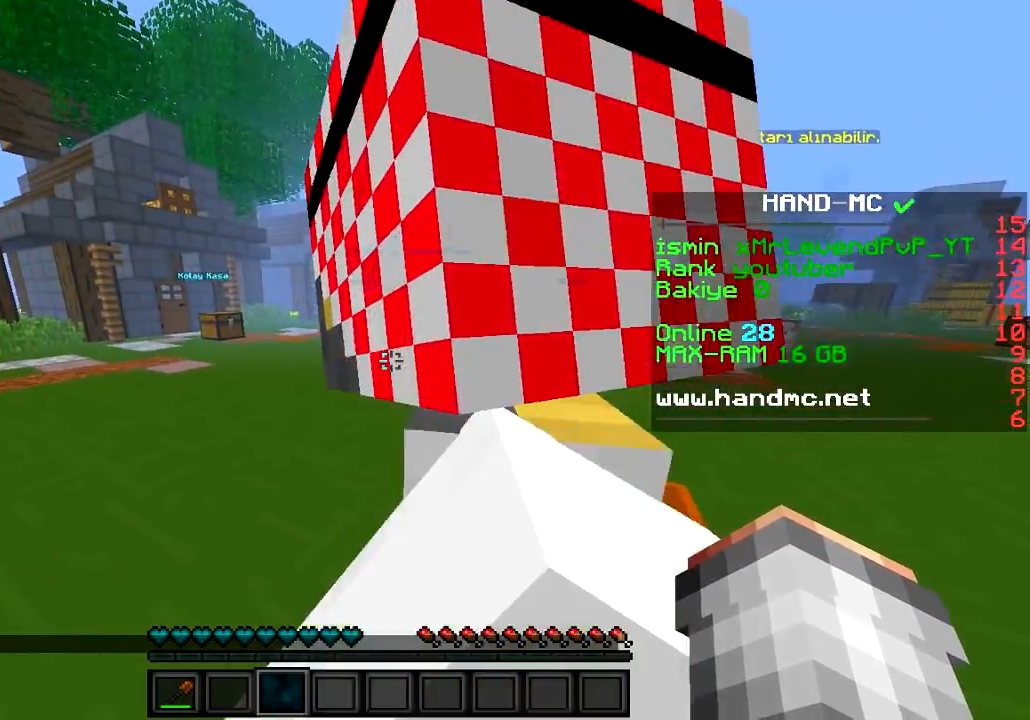
{"keys": ["a"], "events": [[317, "a", "down"], [400, "d", "up"]]}
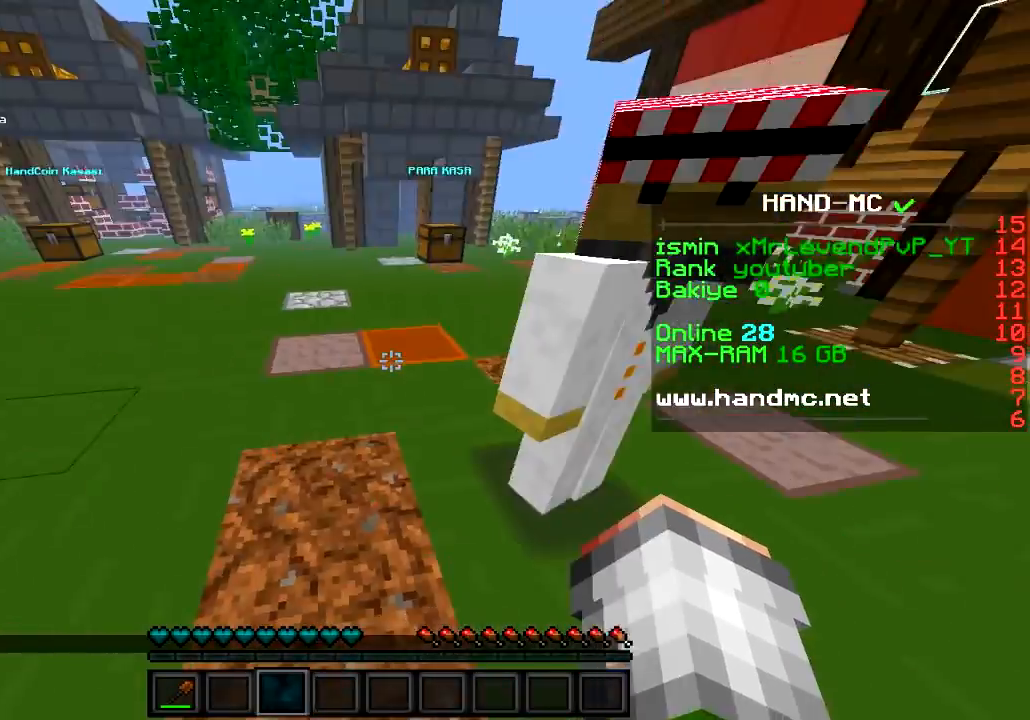
{"keys": ["a"], "events": [[66, "s", "down"], [383, "s", "up"]]}
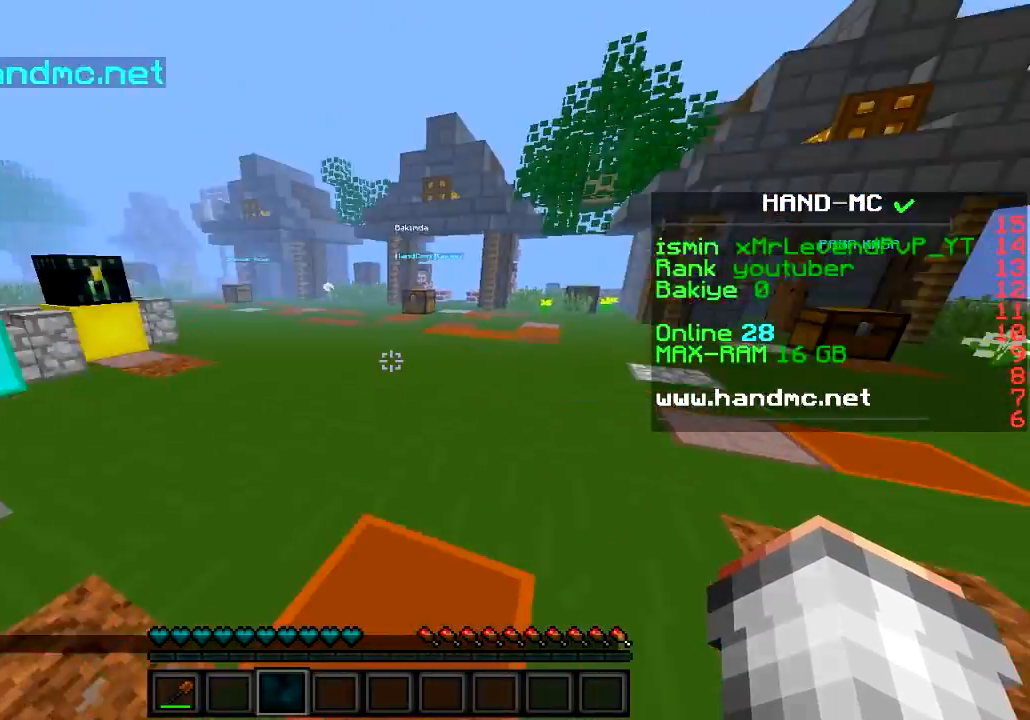
{"keys": [], "events": [[334, "a", "up"]]}
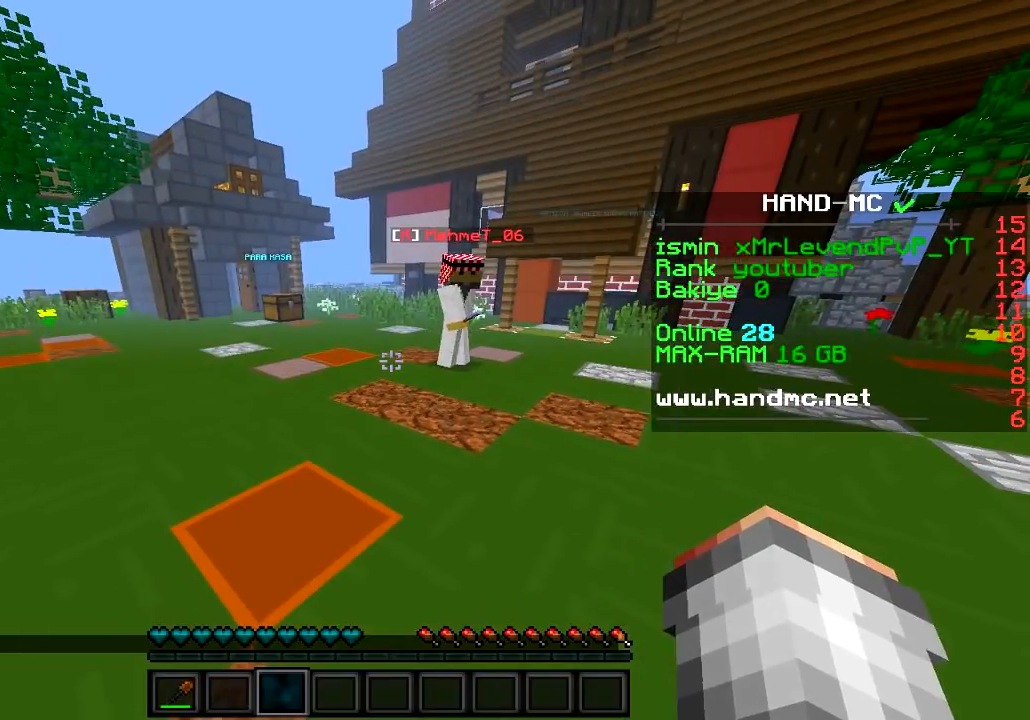
{"keys": ["d", "w"]}
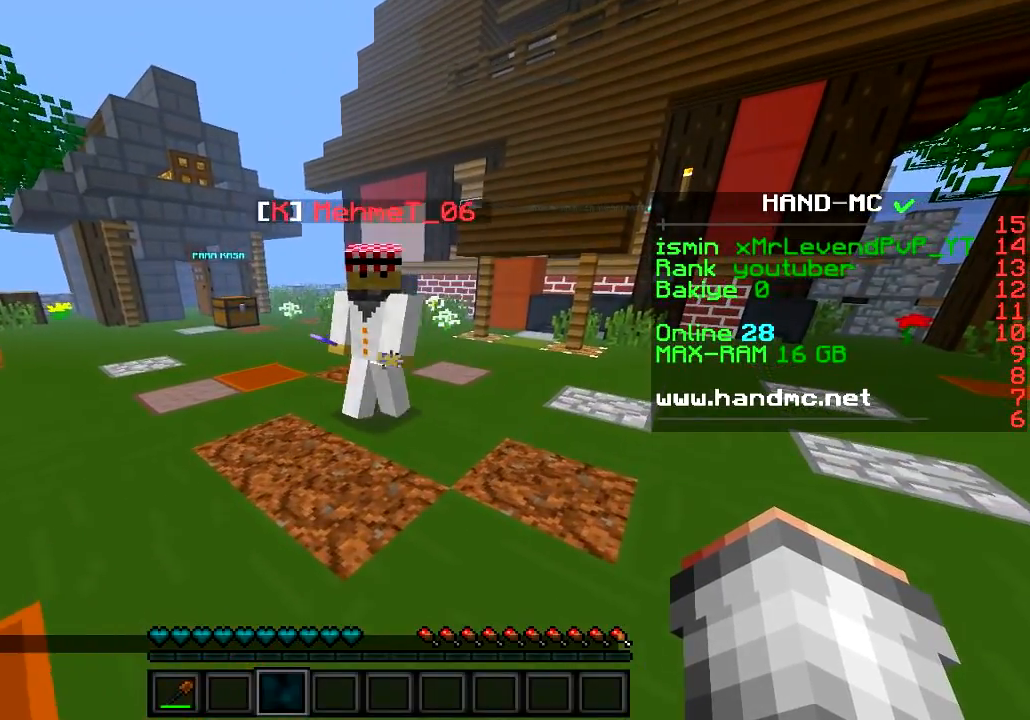
{"keys": [], "events": [[33, "w", "up"], [67, "d", "up"]]}
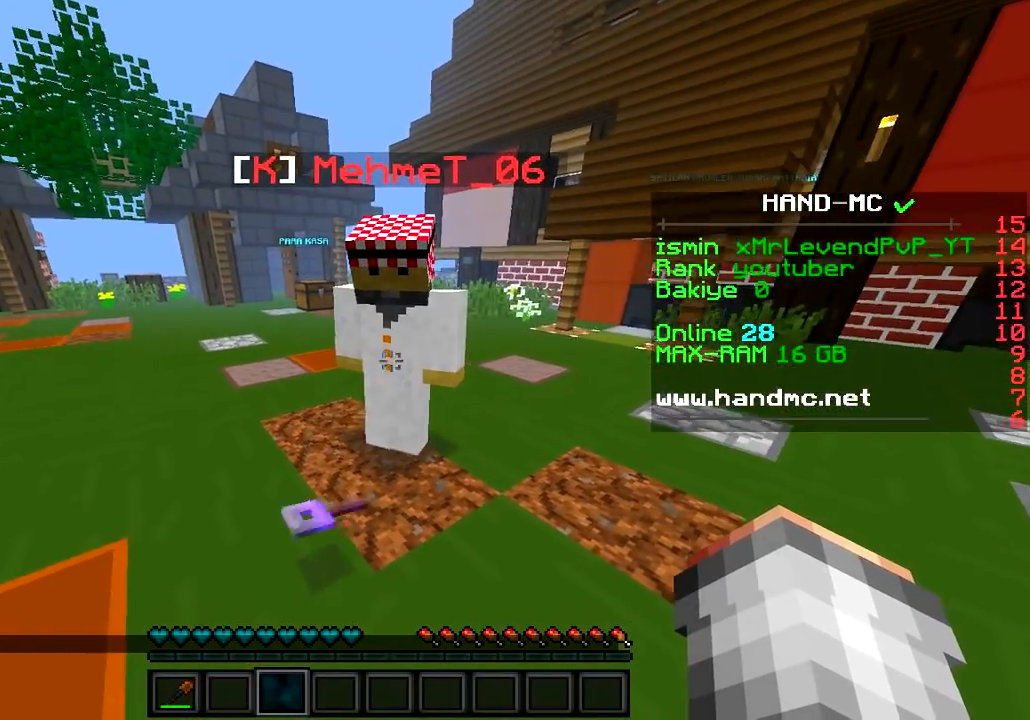
{"keys": [], "events": []}
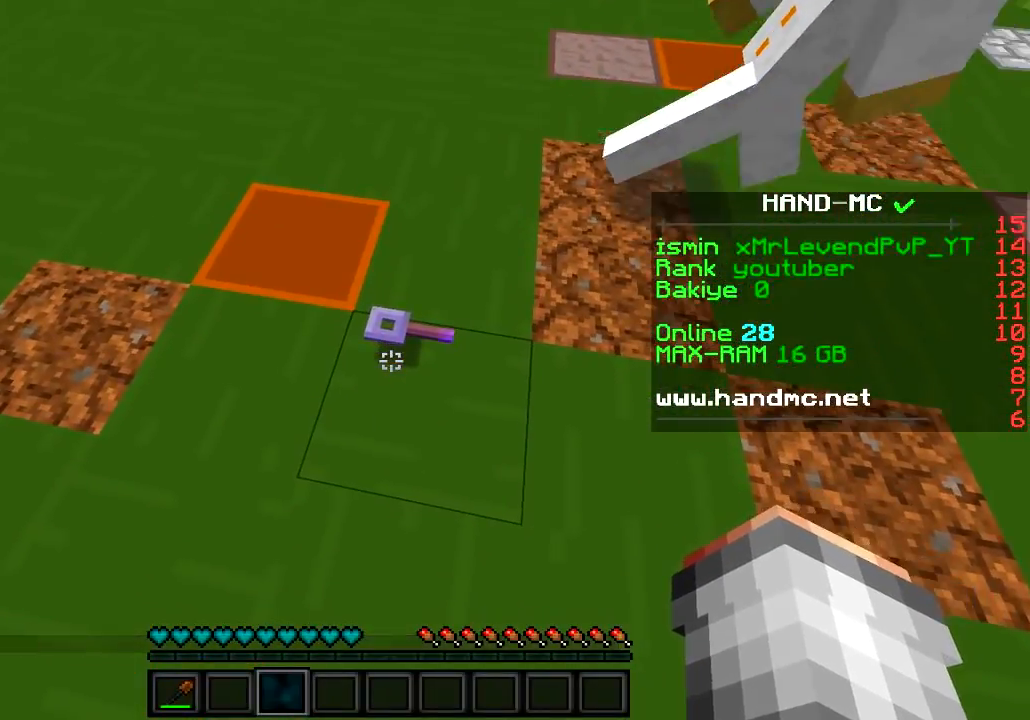
{"keys": [], "events": []}
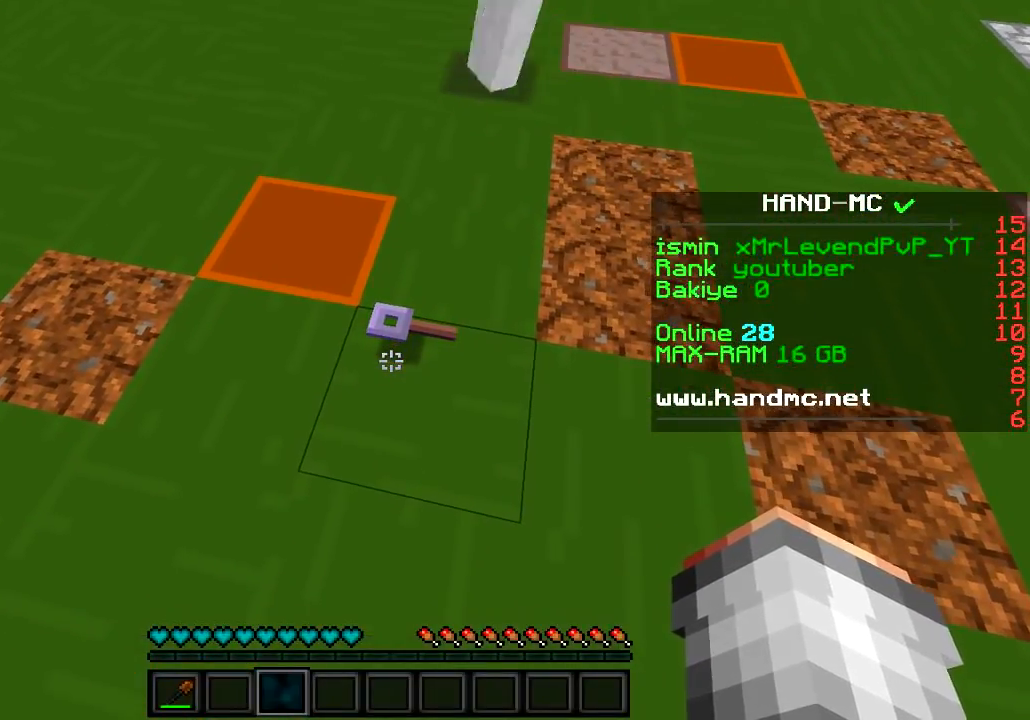
{"keys": [], "events": []}
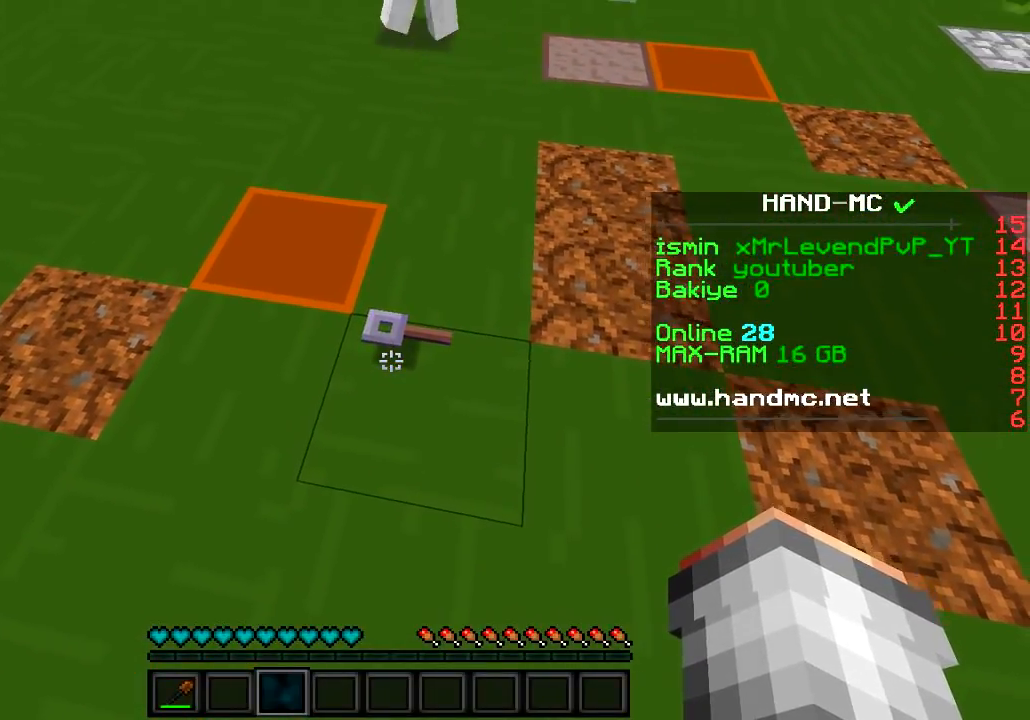
{"keys": [], "events": []}
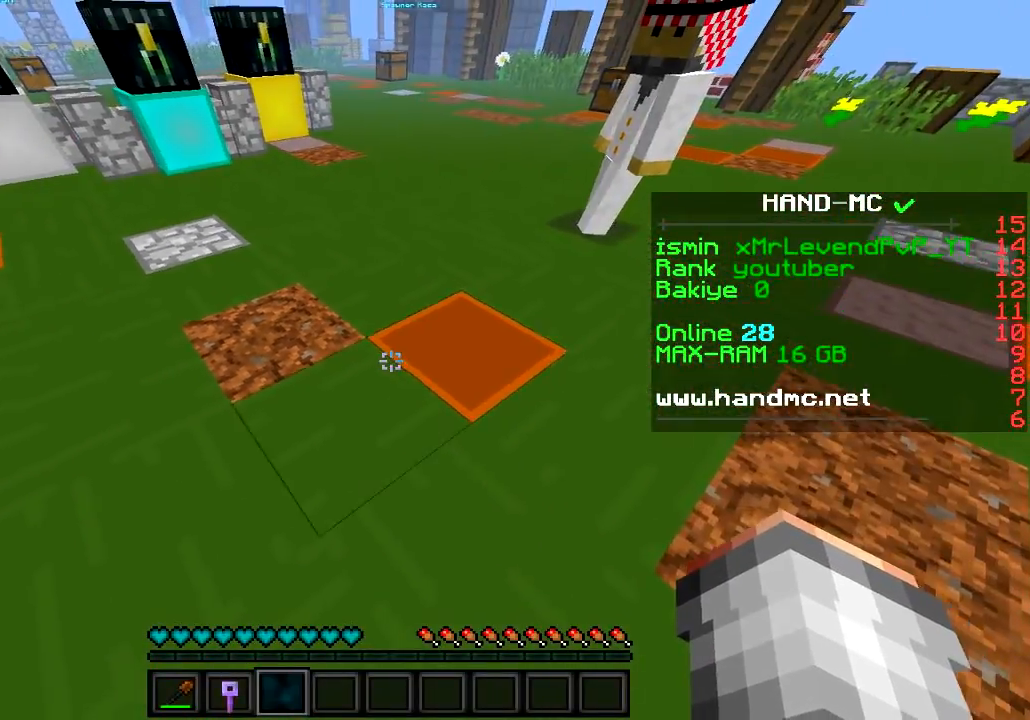
{"keys": [], "events": []}
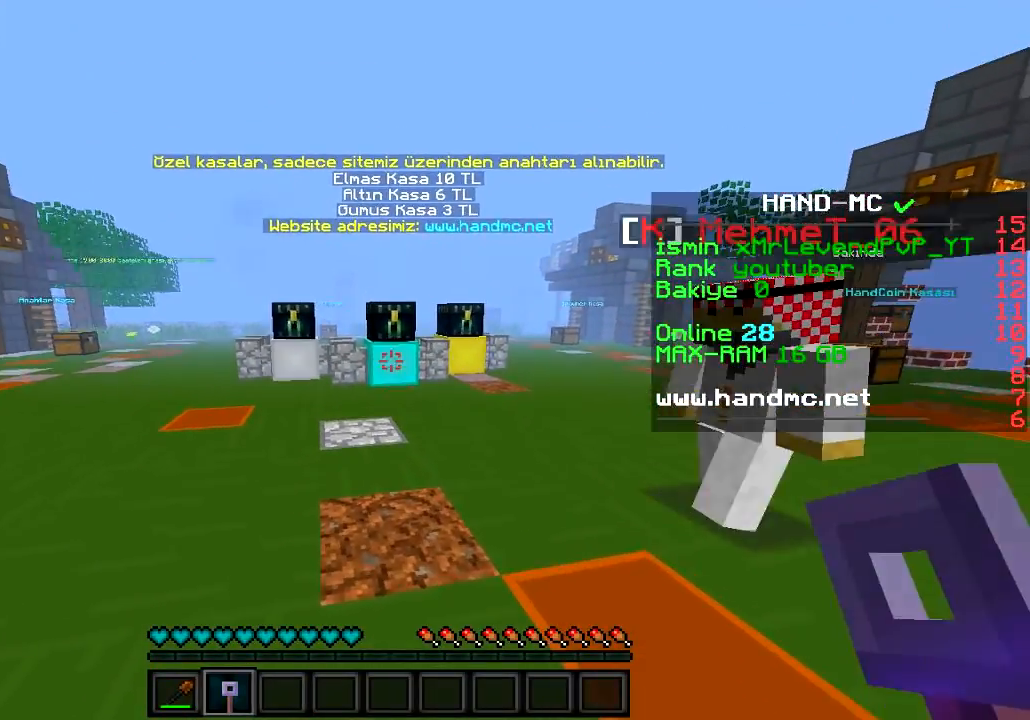
{"keys": [], "events": []}
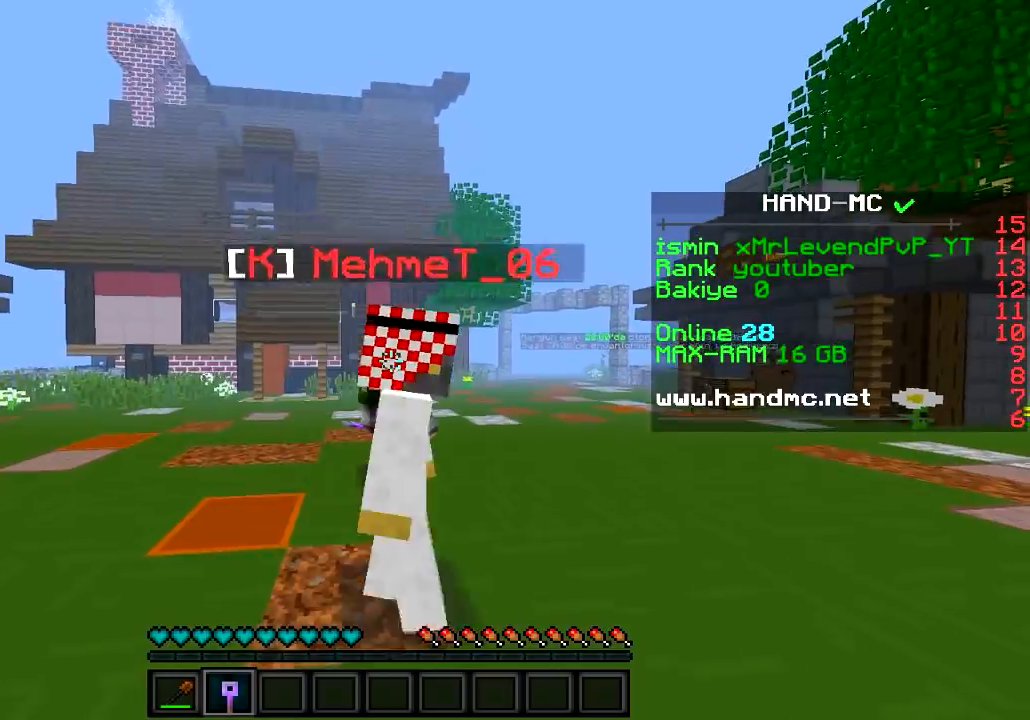
{"keys": ["w"], "events": [[116, "w", "down"]]}
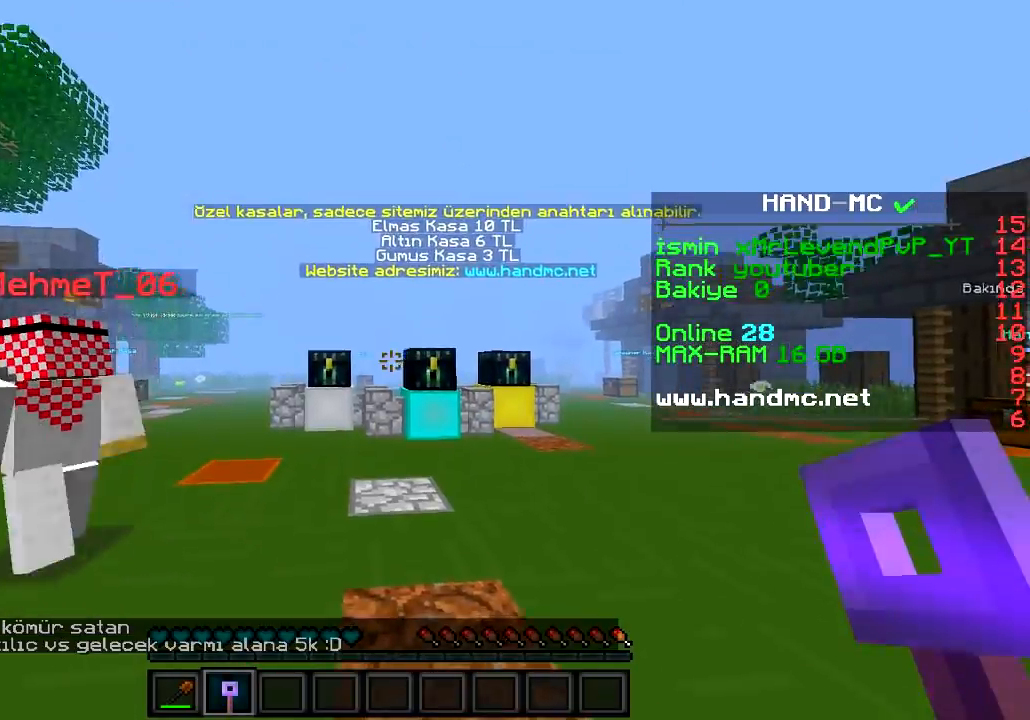
{"keys": ["w"], "events": []}
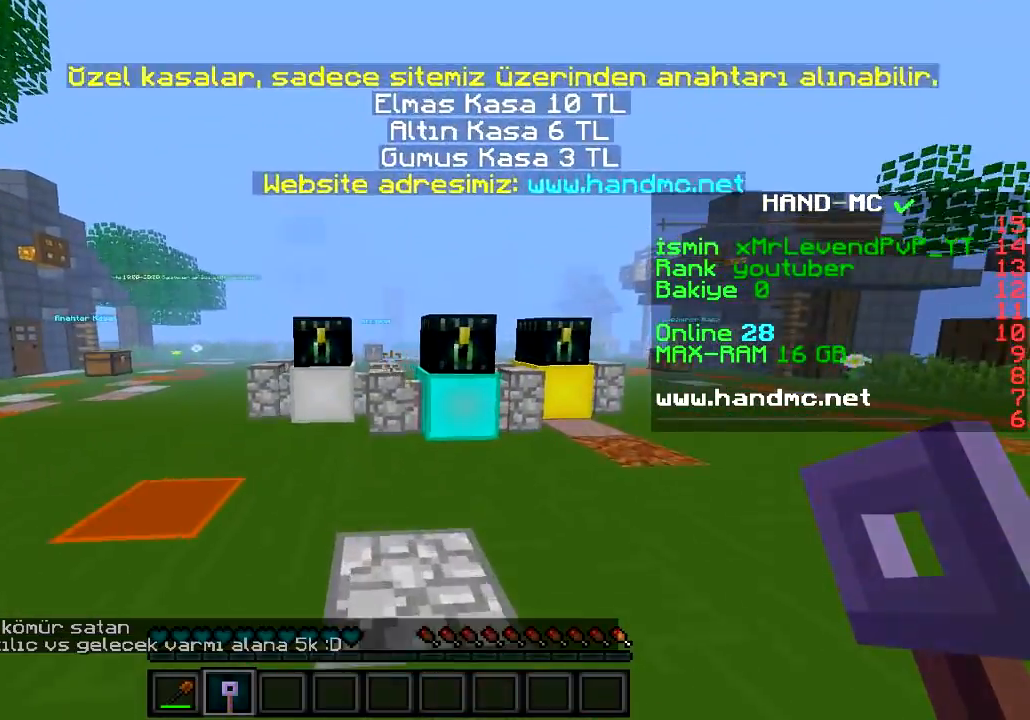
{"keys": ["d", "w"], "events": [[216, "d", "down"]]}
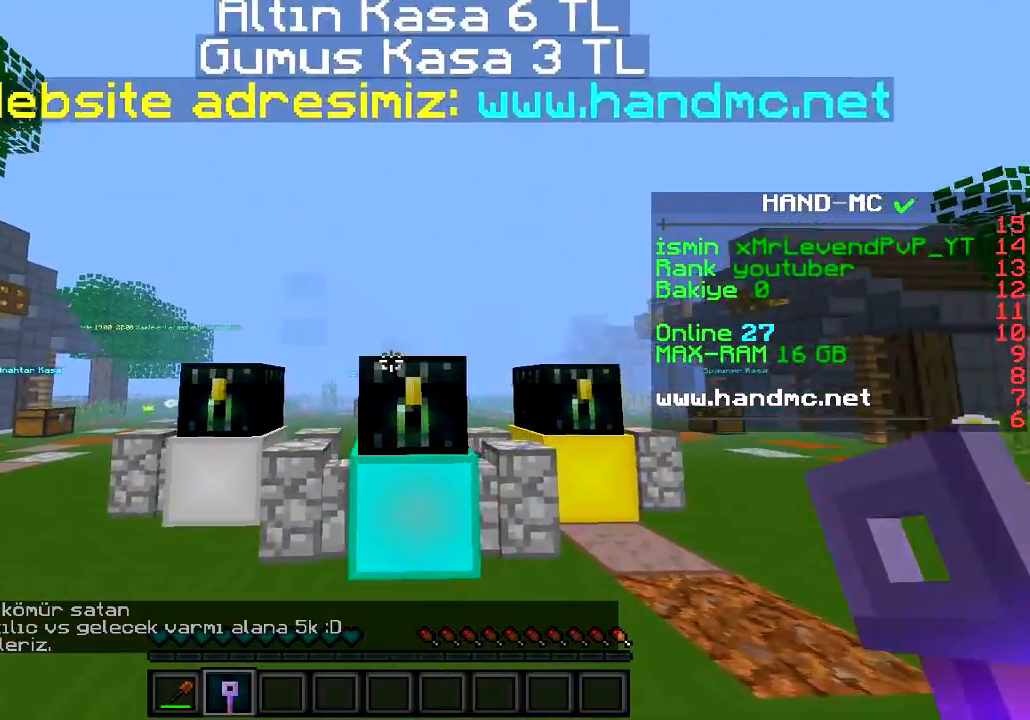
{"keys": ["d"], "events": [[250, "w", "up"]]}
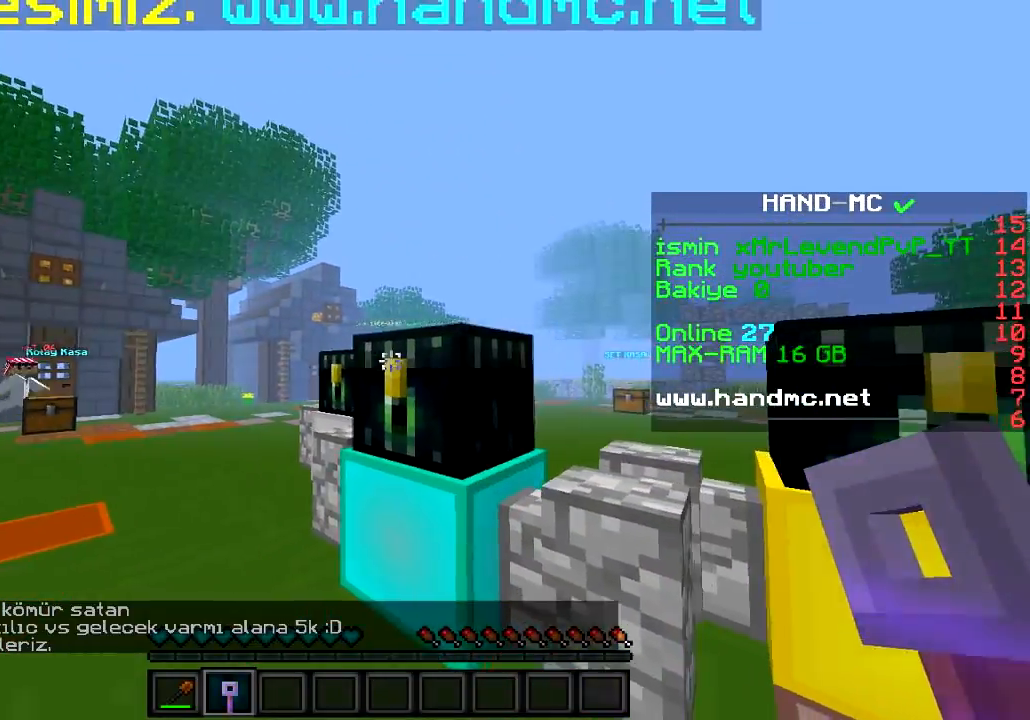
{"keys": ["w"], "events": [[33, "d", "up"], [483, "w", "down"]]}
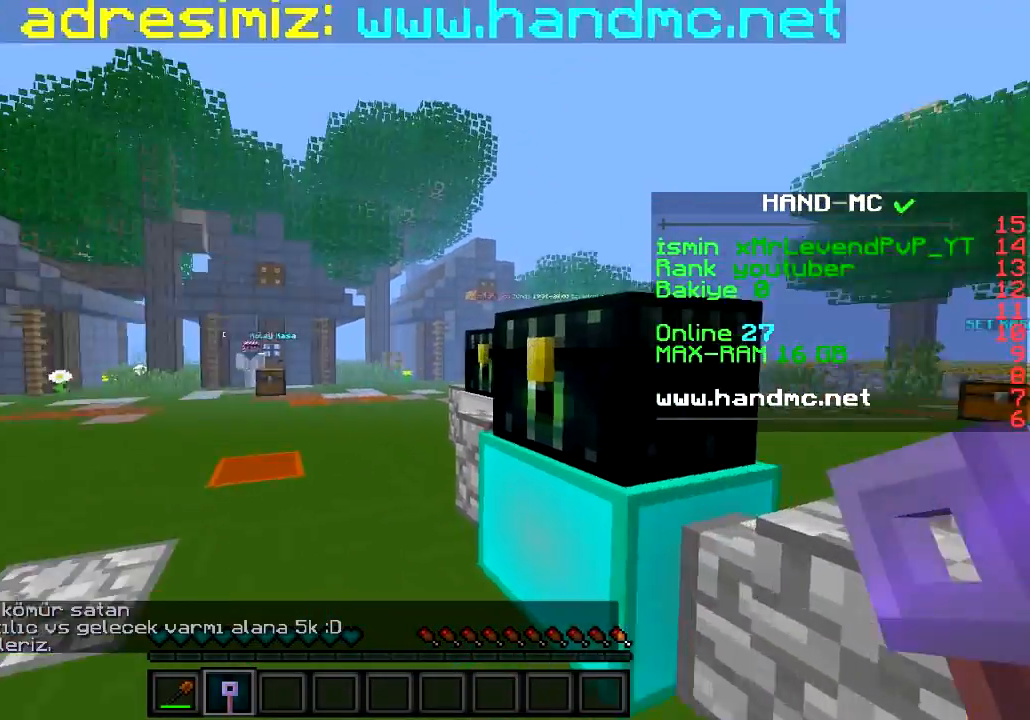
{"keys": ["w"], "events": []}
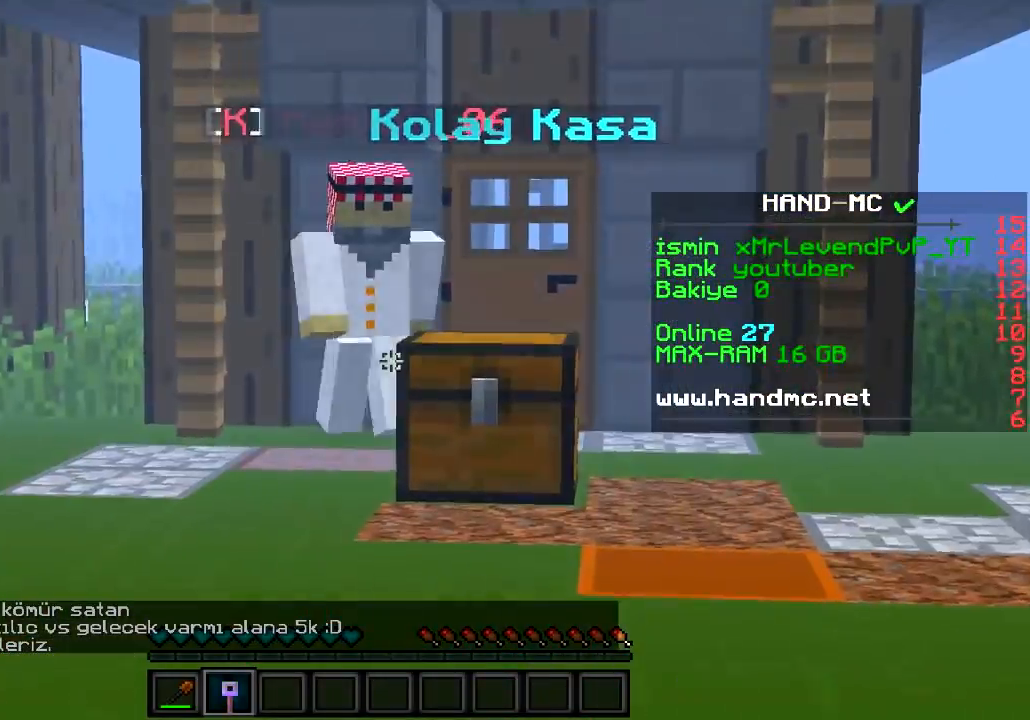
{"keys": ["w"], "events": []}
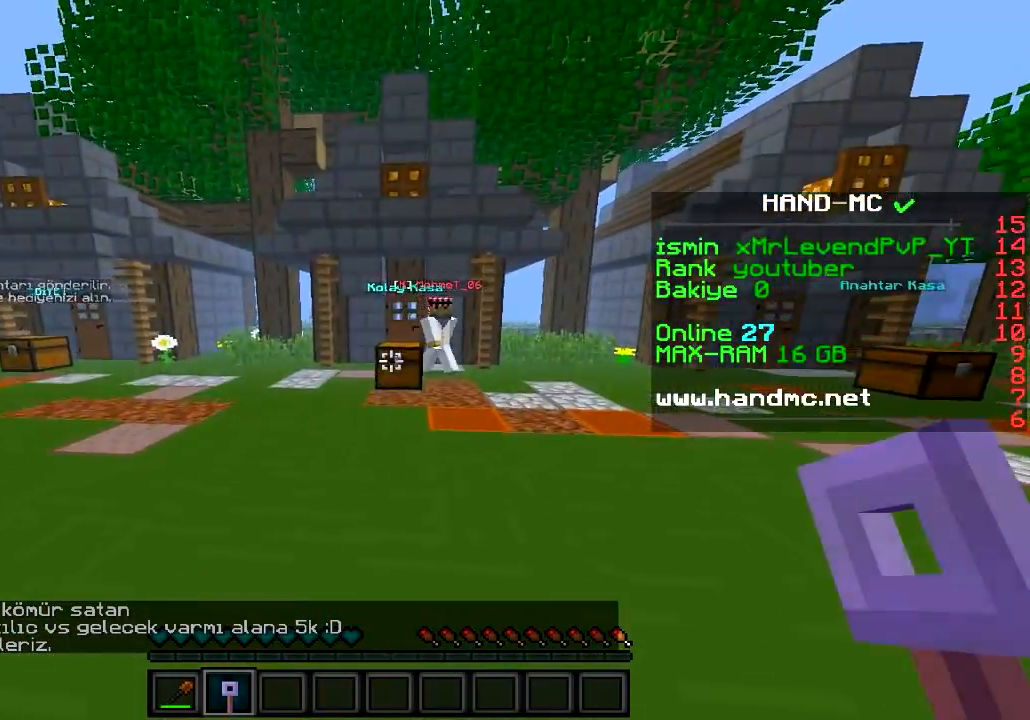
{"keys": ["d", "w"], "events": [[167, "w", "up"], [350, "d", "down"], [367, "w", "down"]]}
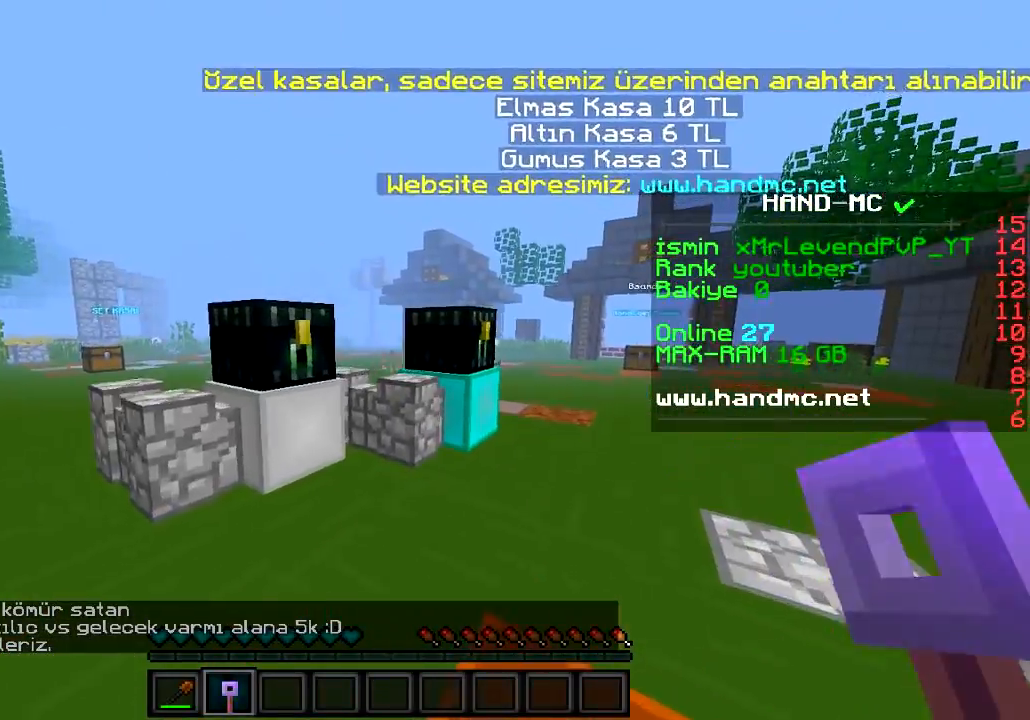
{"keys": ["d", "w"], "events": []}
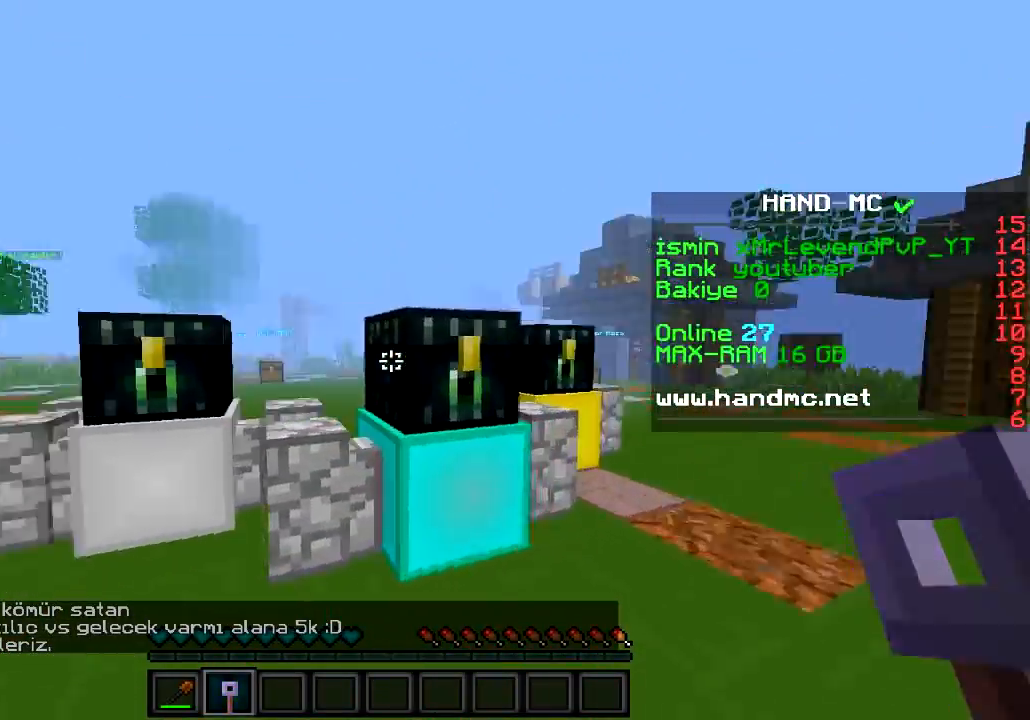
{"keys": ["d"], "events": [[250, "w", "up"]]}
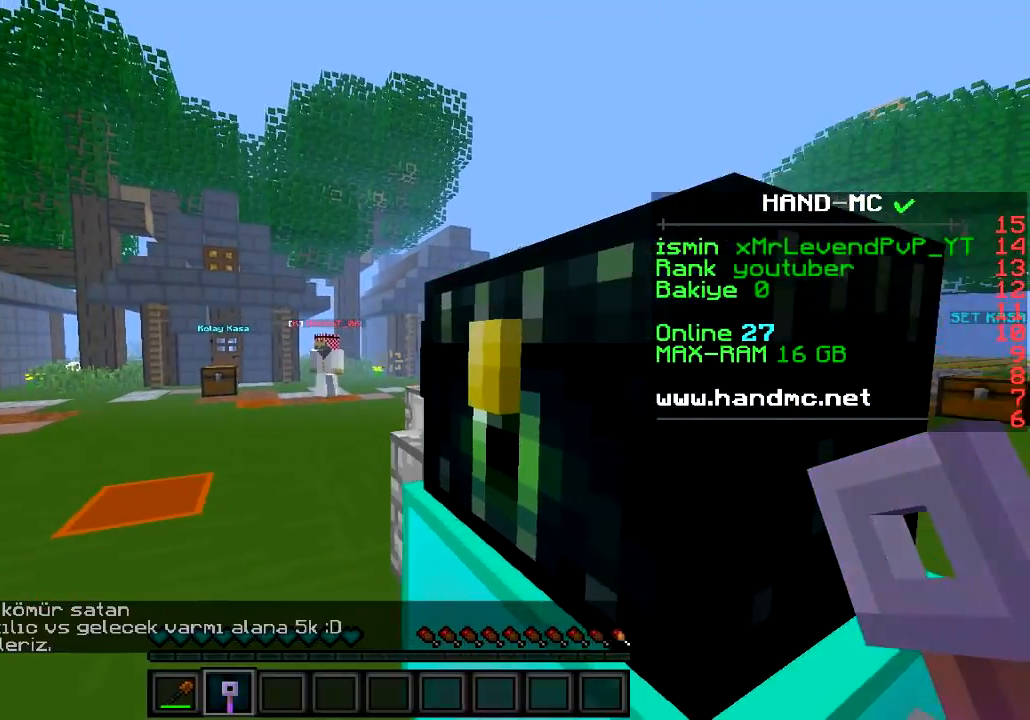
{"keys": [], "events": [[66, "d", "up"]]}
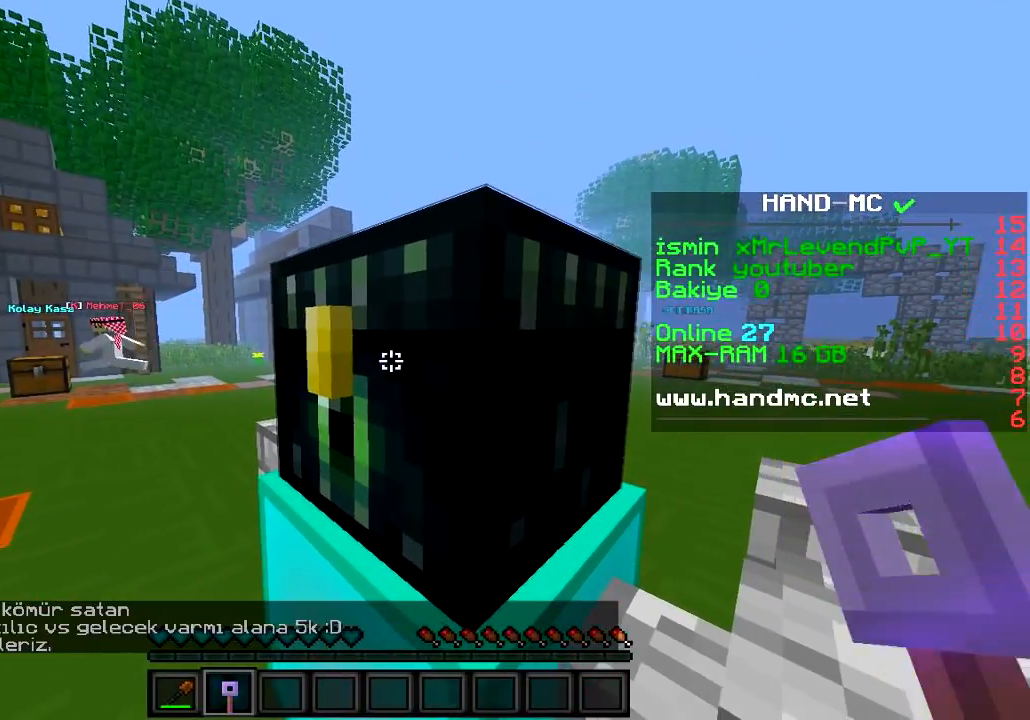
{"keys": [], "events": []}